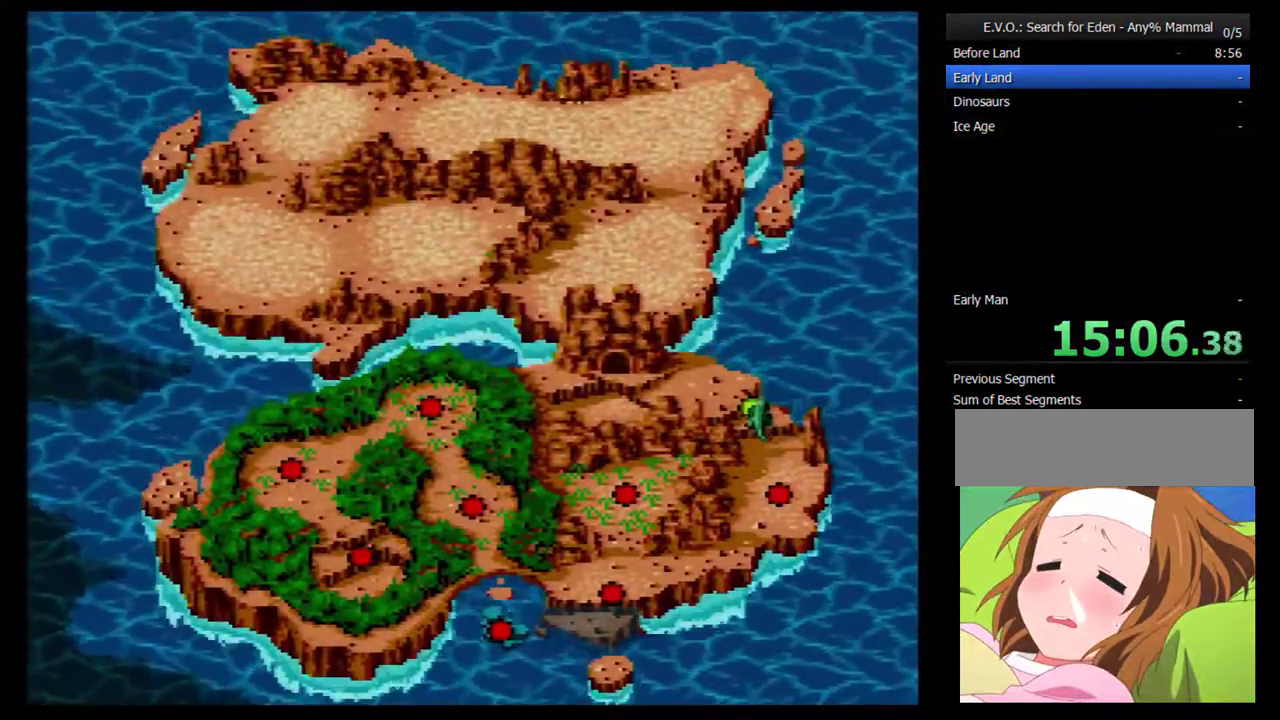
Gameplay with a controller (Nintendo layout); each line is a JSON object with the inputs held at the frame after it. "events" lists button and stick changes between this image and that frame as [ms after this image, input, new state], when the widget could be followed in between. Not read: L3 R3.
{"buttons": [], "events": [[50, "B", "down"], [200, "B", "up"], [300, "B", "down"], [367, "B", "up"], [417, "B", "down"], [483, "B", "up"]]}
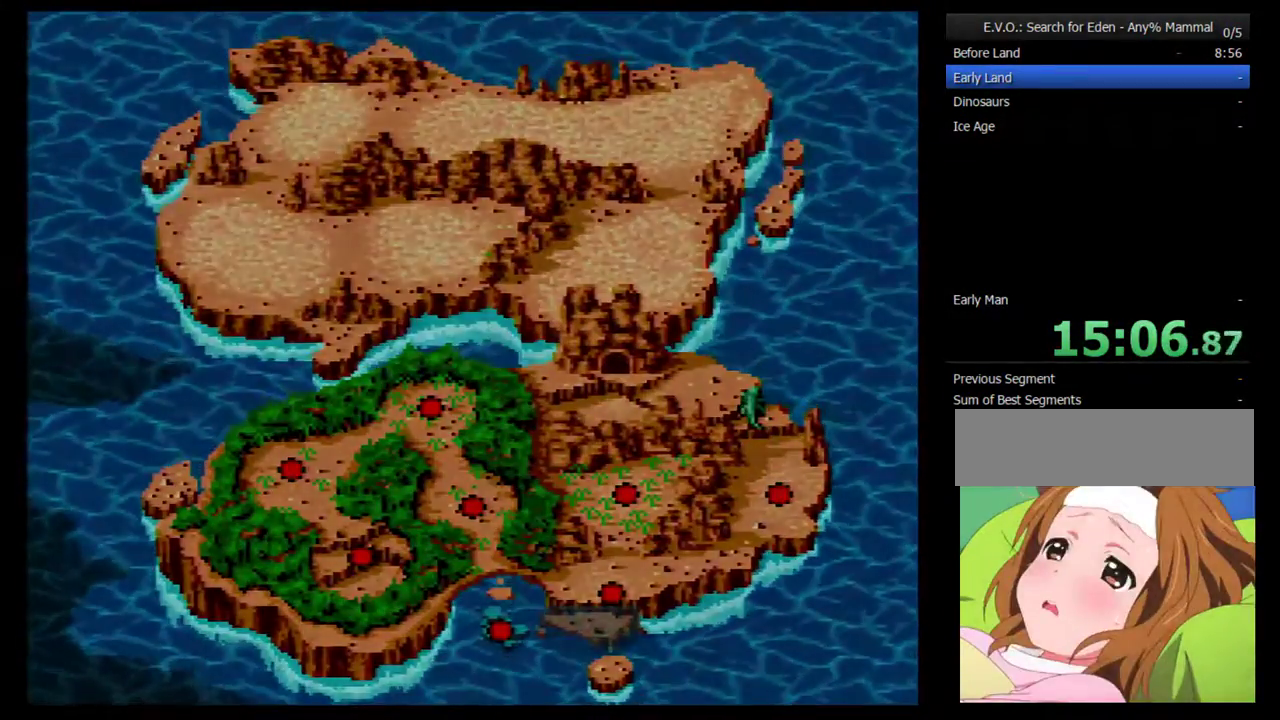
{"buttons": [], "events": []}
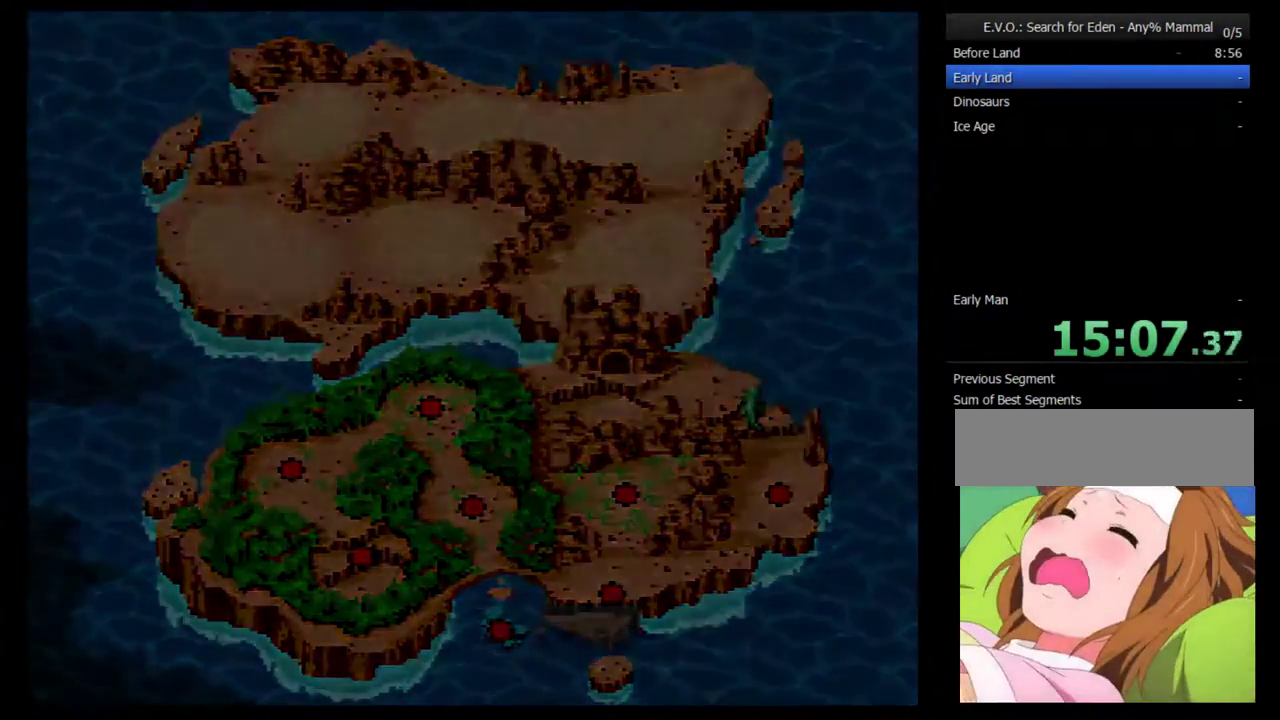
{"buttons": [], "events": []}
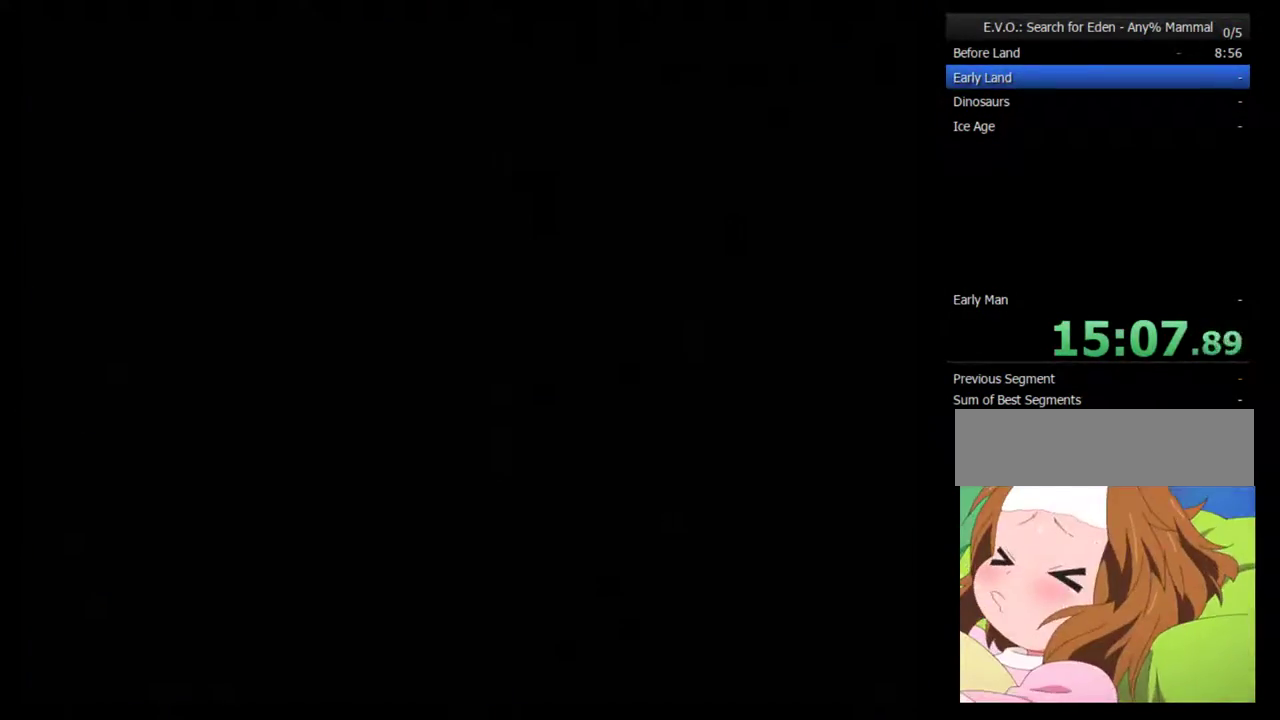
{"buttons": ["DPAD_RIGHT"], "events": [[483, "DPAD_RIGHT", "down"]]}
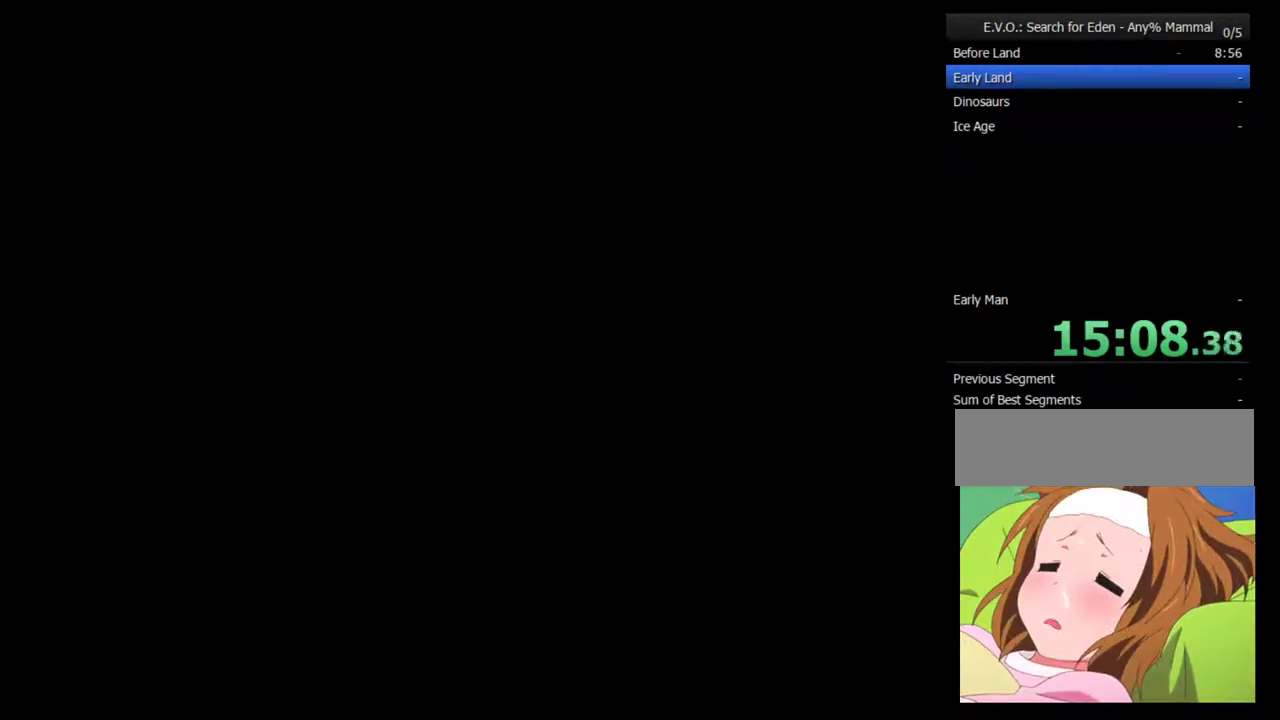
{"buttons": ["DPAD_RIGHT"], "events": [[50, "DPAD_RIGHT", "up"], [150, "DPAD_RIGHT", "down"], [233, "DPAD_RIGHT", "up"], [450, "DPAD_RIGHT", "down"]]}
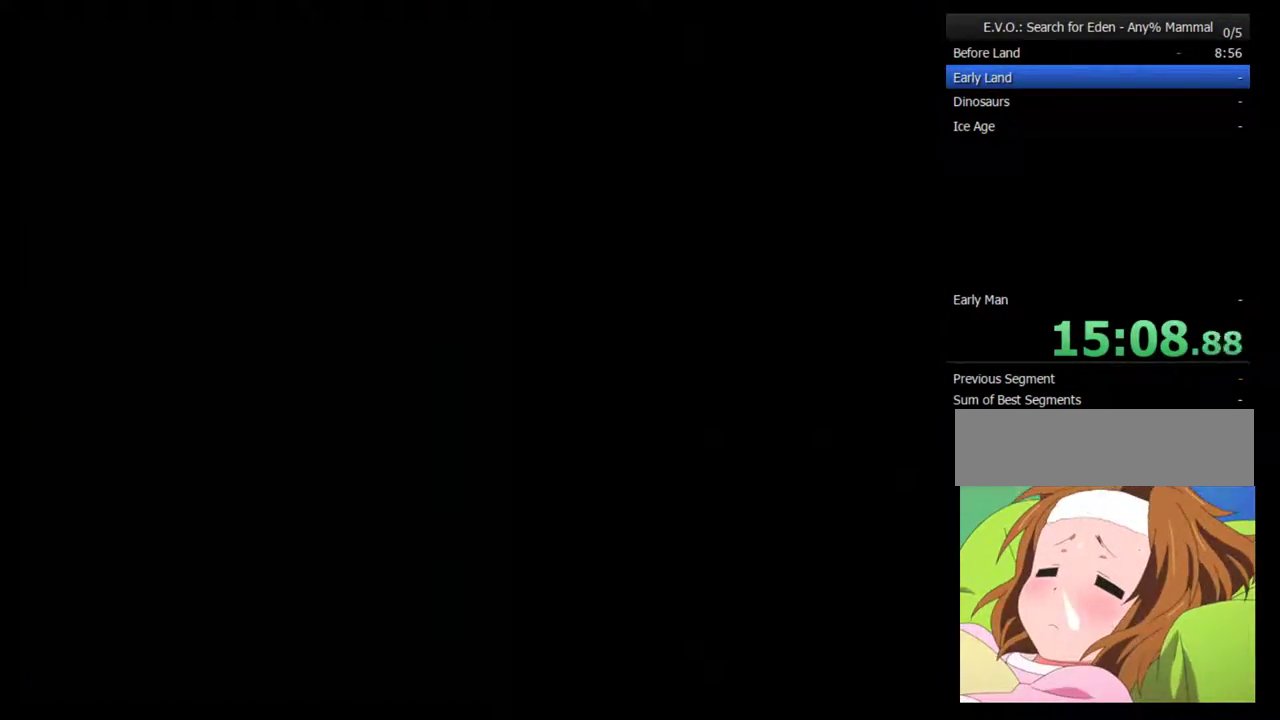
{"buttons": ["DPAD_RIGHT"], "events": [[17, "DPAD_RIGHT", "up"], [83, "DPAD_RIGHT", "down"], [133, "DPAD_RIGHT", "up"], [333, "DPAD_RIGHT", "down"], [417, "DPAD_RIGHT", "up"], [483, "DPAD_RIGHT", "down"]]}
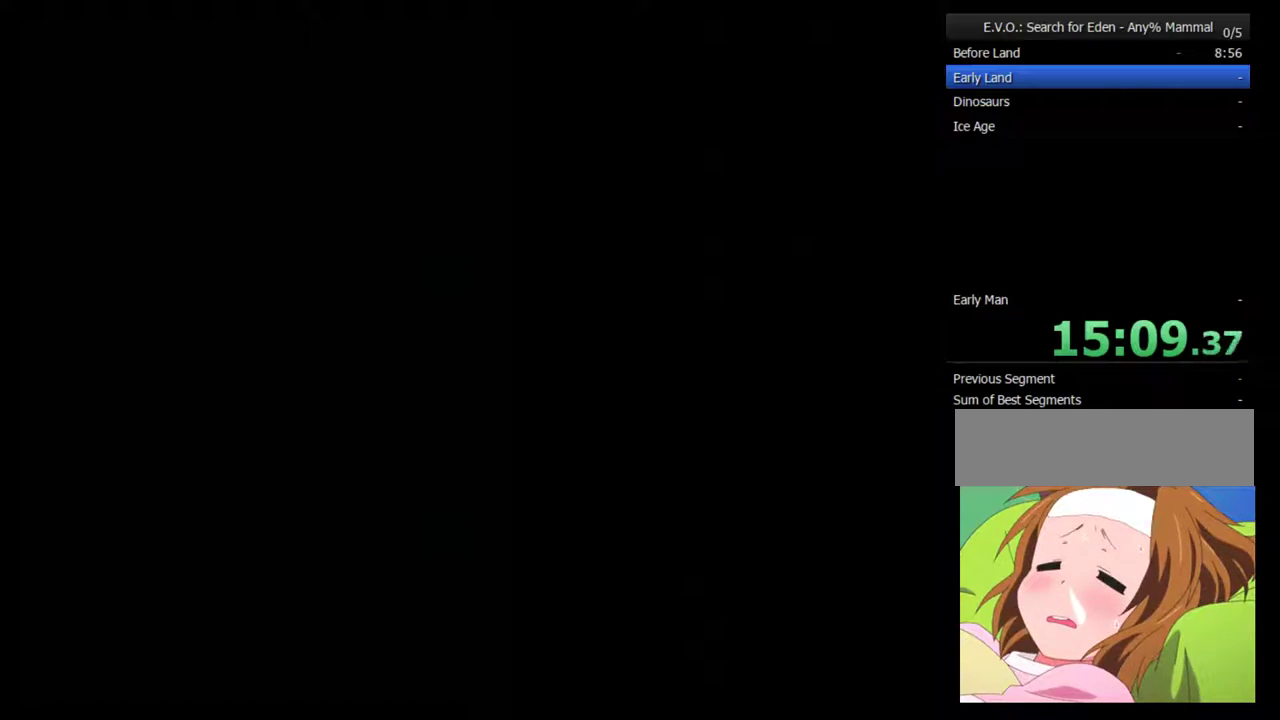
{"buttons": ["DPAD_RIGHT"], "events": [[83, "DPAD_RIGHT", "up"], [133, "DPAD_RIGHT", "down"], [200, "DPAD_RIGHT", "up"], [300, "DPAD_RIGHT", "down"], [383, "DPAD_RIGHT", "up"], [450, "DPAD_RIGHT", "down"]]}
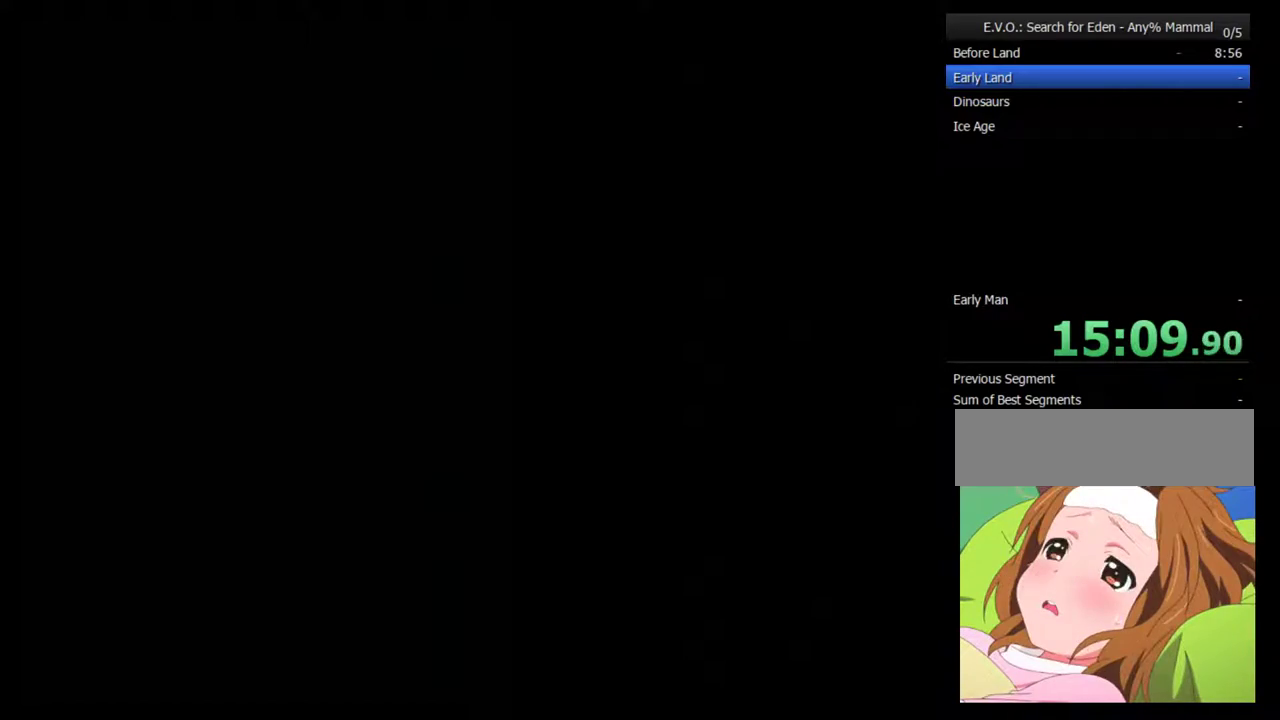
{"buttons": [], "events": [[50, "DPAD_RIGHT", "up"], [117, "DPAD_RIGHT", "down"], [200, "DPAD_RIGHT", "up"], [300, "DPAD_RIGHT", "down"], [350, "DPAD_RIGHT", "up"], [417, "DPAD_RIGHT", "down"], [483, "DPAD_RIGHT", "up"]]}
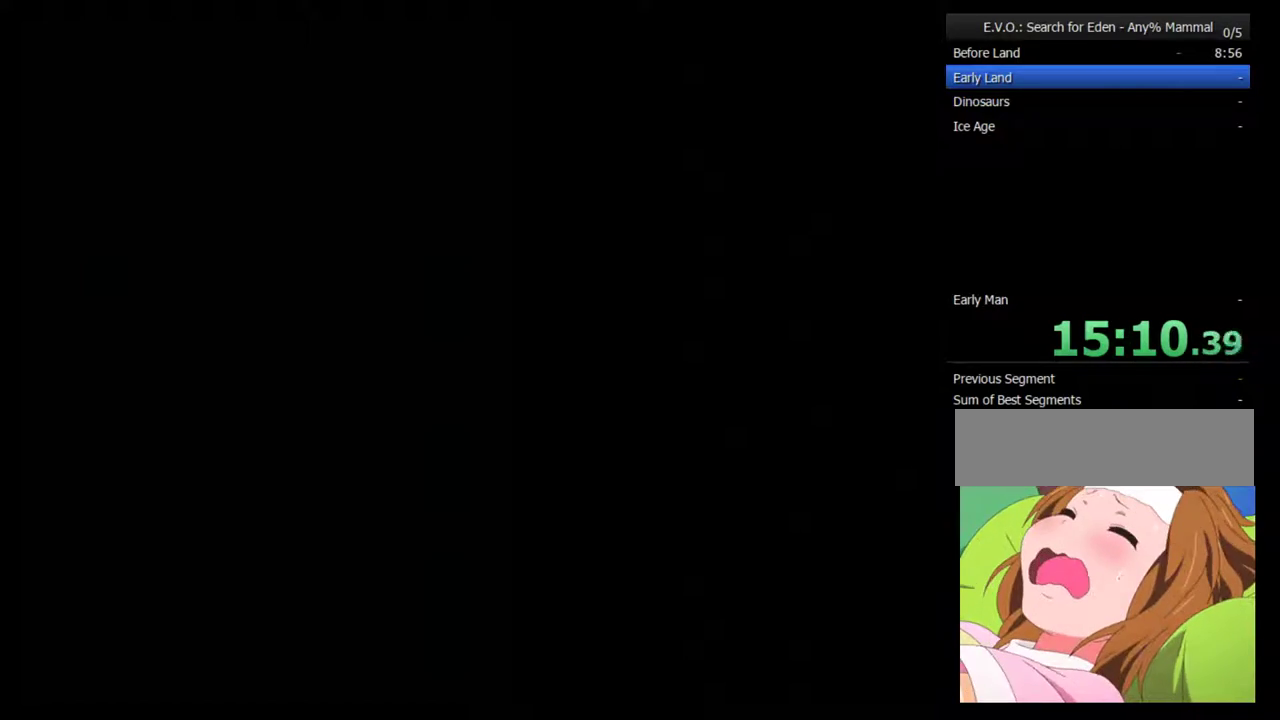
{"buttons": [], "events": [[67, "DPAD_RIGHT", "down"], [133, "DPAD_RIGHT", "up"], [383, "DPAD_RIGHT", "down"], [483, "DPAD_RIGHT", "up"]]}
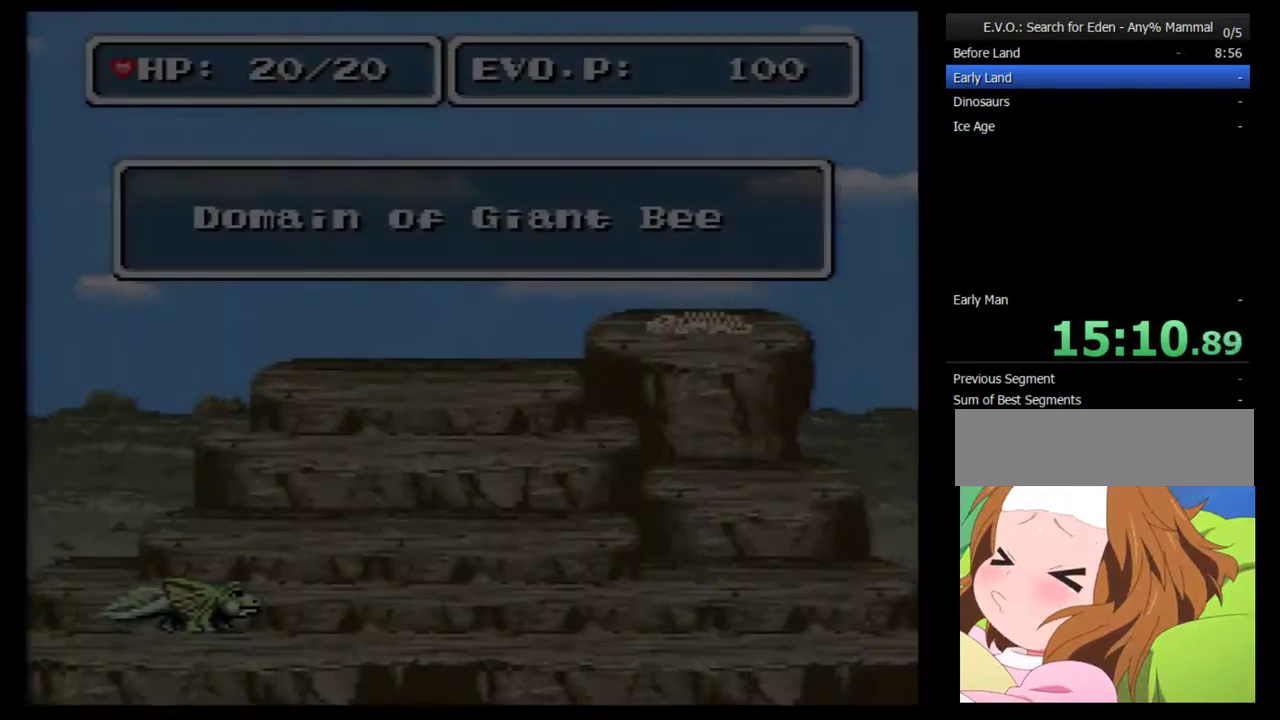
{"buttons": ["DPAD_RIGHT"], "events": [[33, "DPAD_RIGHT", "down"], [133, "DPAD_RIGHT", "up"], [200, "DPAD_RIGHT", "down"], [250, "DPAD_RIGHT", "up"], [317, "DPAD_RIGHT", "down"], [417, "DPAD_RIGHT", "up"], [467, "DPAD_RIGHT", "down"]]}
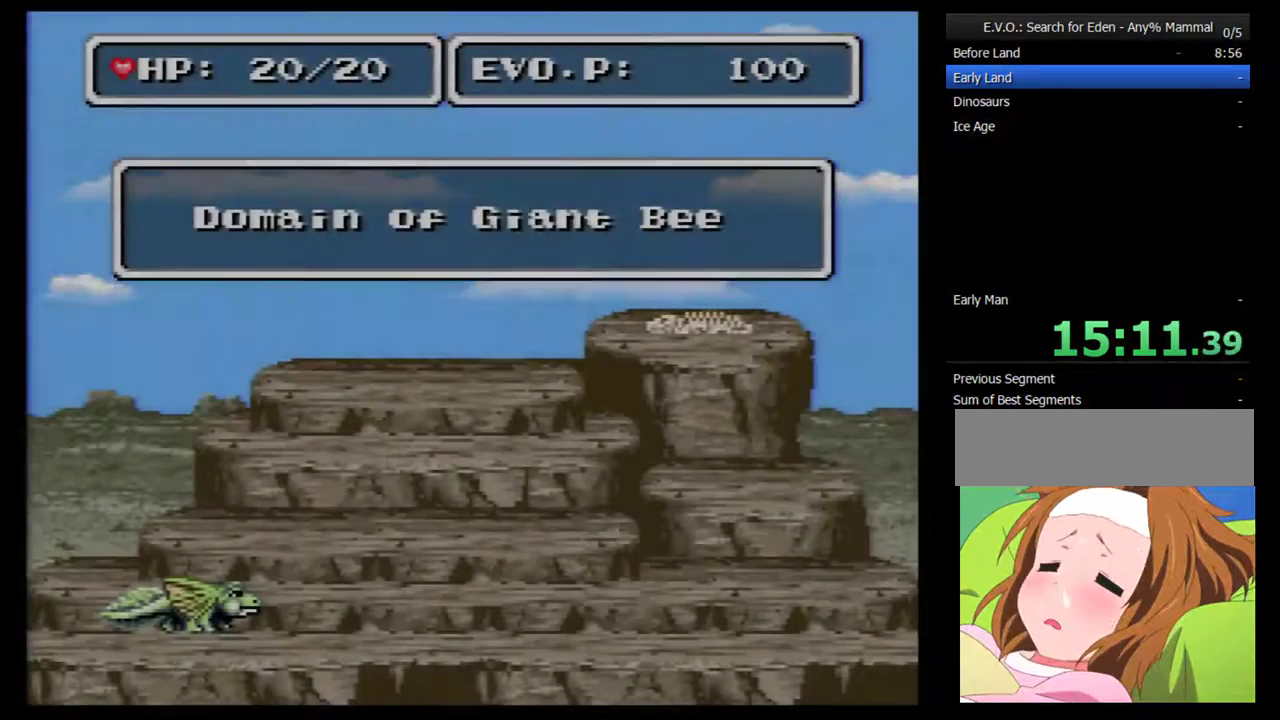
{"buttons": [], "events": [[33, "DPAD_RIGHT", "up"], [133, "DPAD_RIGHT", "down"], [183, "DPAD_RIGHT", "up"], [250, "DPAD_RIGHT", "down"], [350, "DPAD_RIGHT", "up"], [400, "DPAD_RIGHT", "down"], [467, "DPAD_RIGHT", "up"]]}
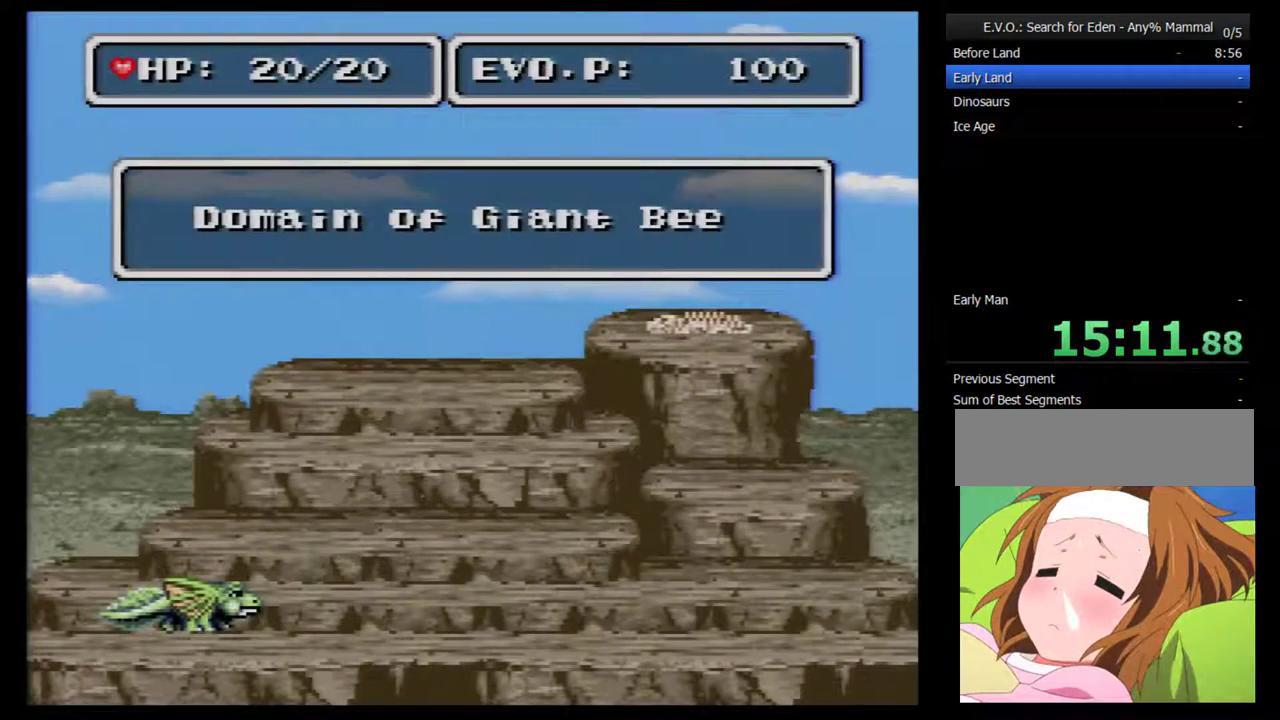
{"buttons": ["DPAD_RIGHT"], "events": [[33, "DPAD_RIGHT", "down"], [117, "DPAD_RIGHT", "up"], [183, "DPAD_RIGHT", "down"], [367, "DPAD_RIGHT", "up"], [433, "DPAD_RIGHT", "down"]]}
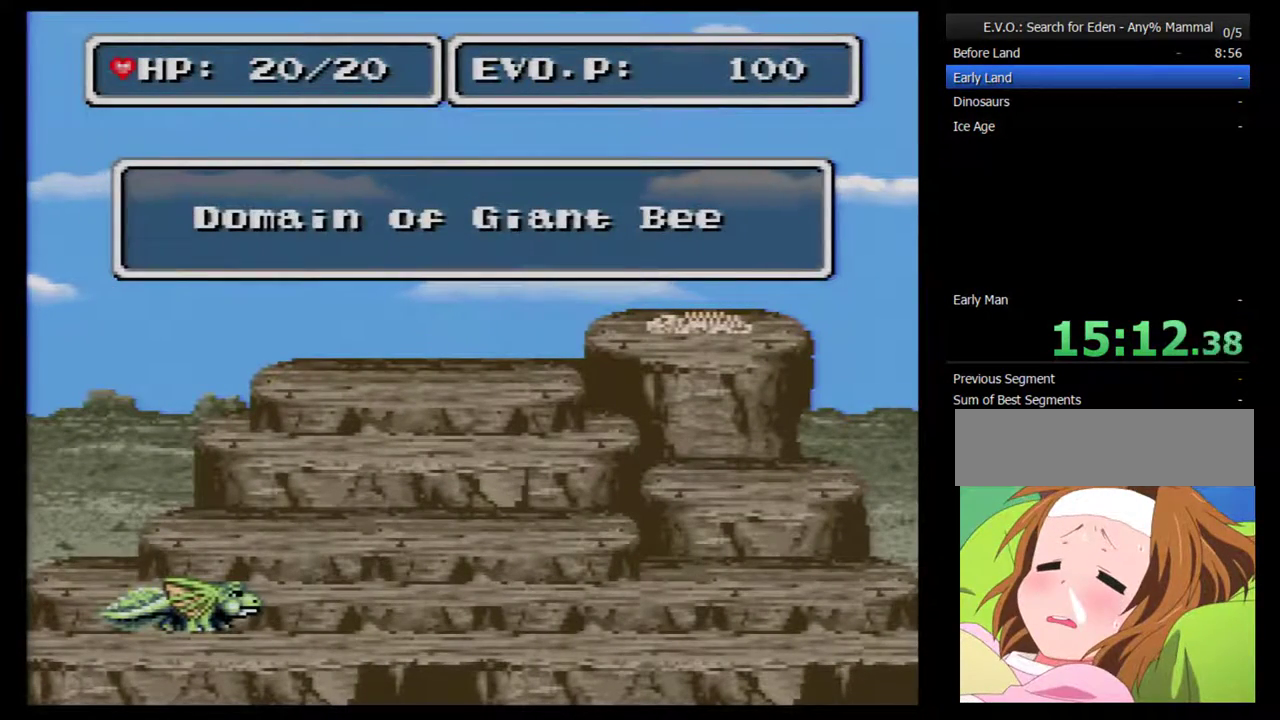
{"buttons": ["DPAD_RIGHT"], "events": [[17, "DPAD_RIGHT", "up"], [83, "DPAD_RIGHT", "down"], [150, "DPAD_RIGHT", "up"], [217, "DPAD_RIGHT", "down"], [267, "DPAD_RIGHT", "up"], [433, "DPAD_RIGHT", "down"]]}
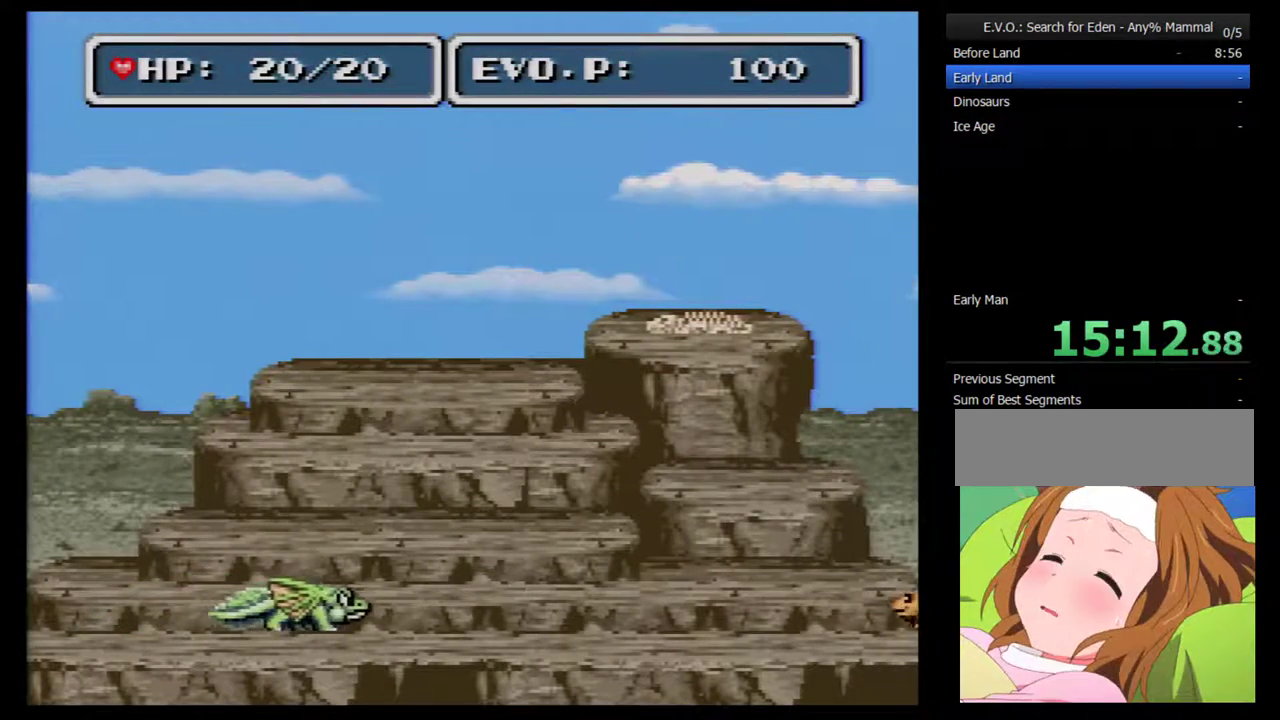
{"buttons": ["DPAD_RIGHT"], "events": []}
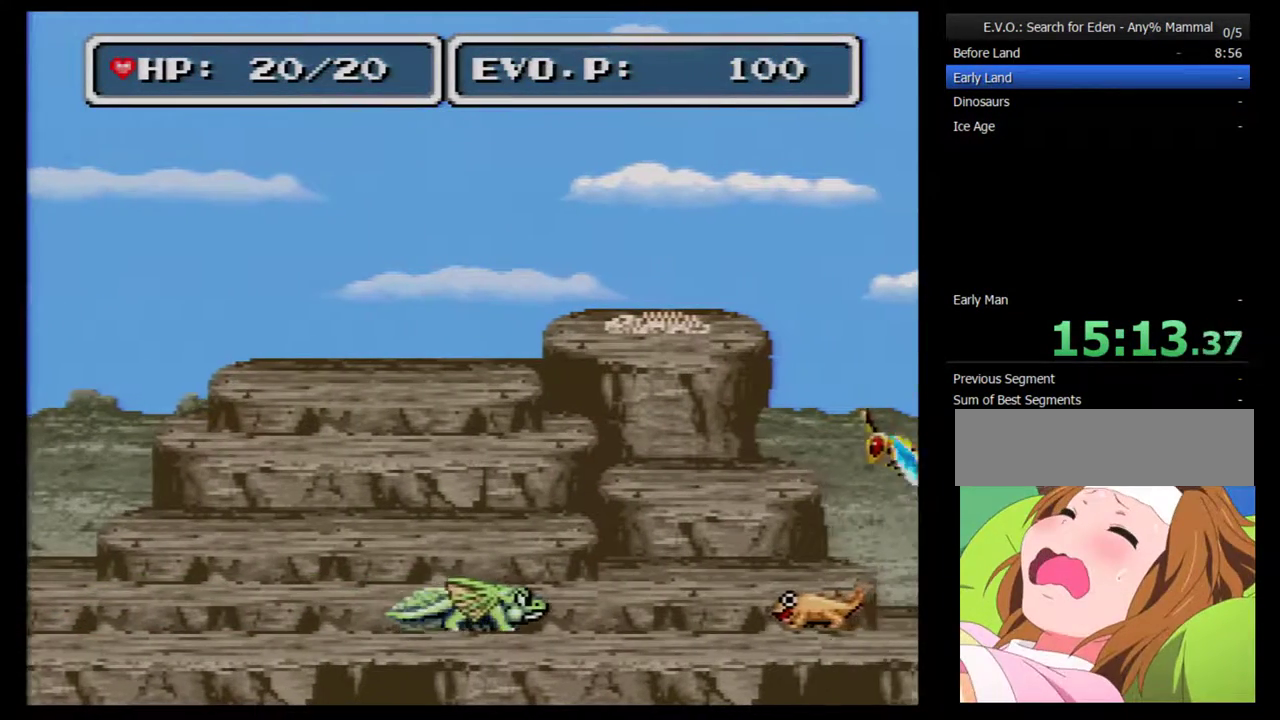
{"buttons": ["B", "DPAD_RIGHT"], "events": [[233, "B", "down"]]}
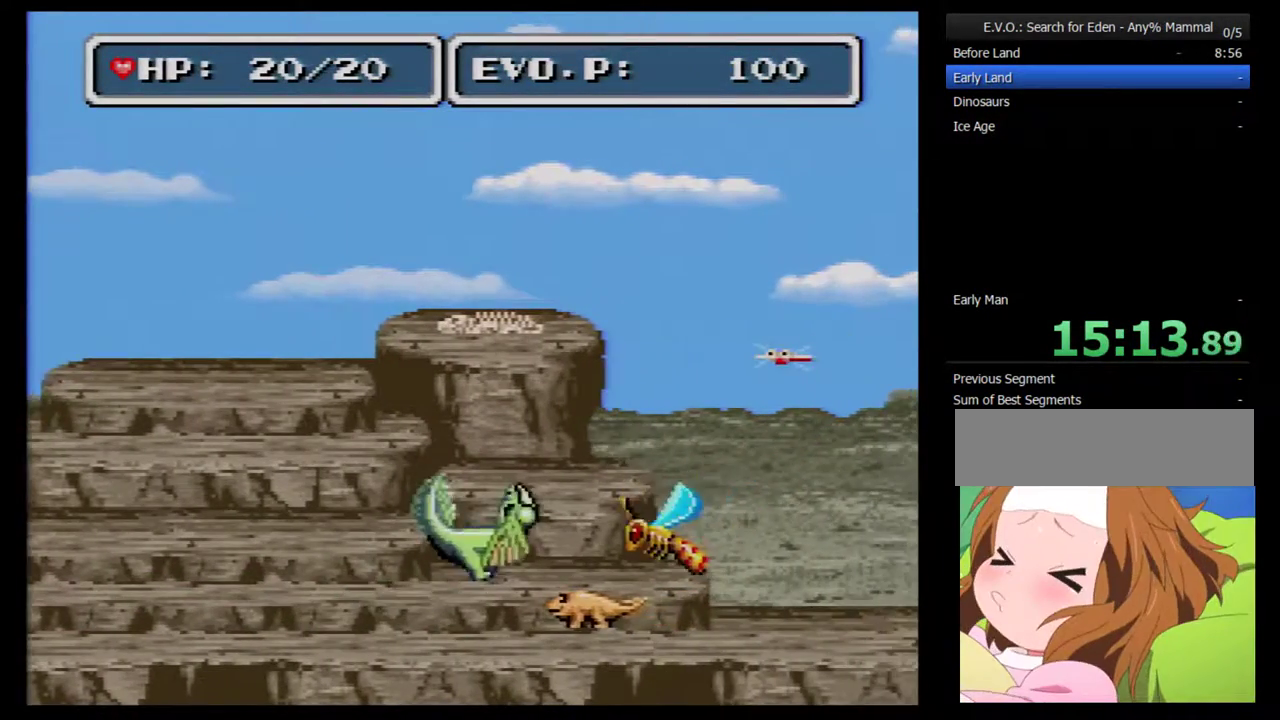
{"buttons": ["B", "DPAD_RIGHT"], "events": []}
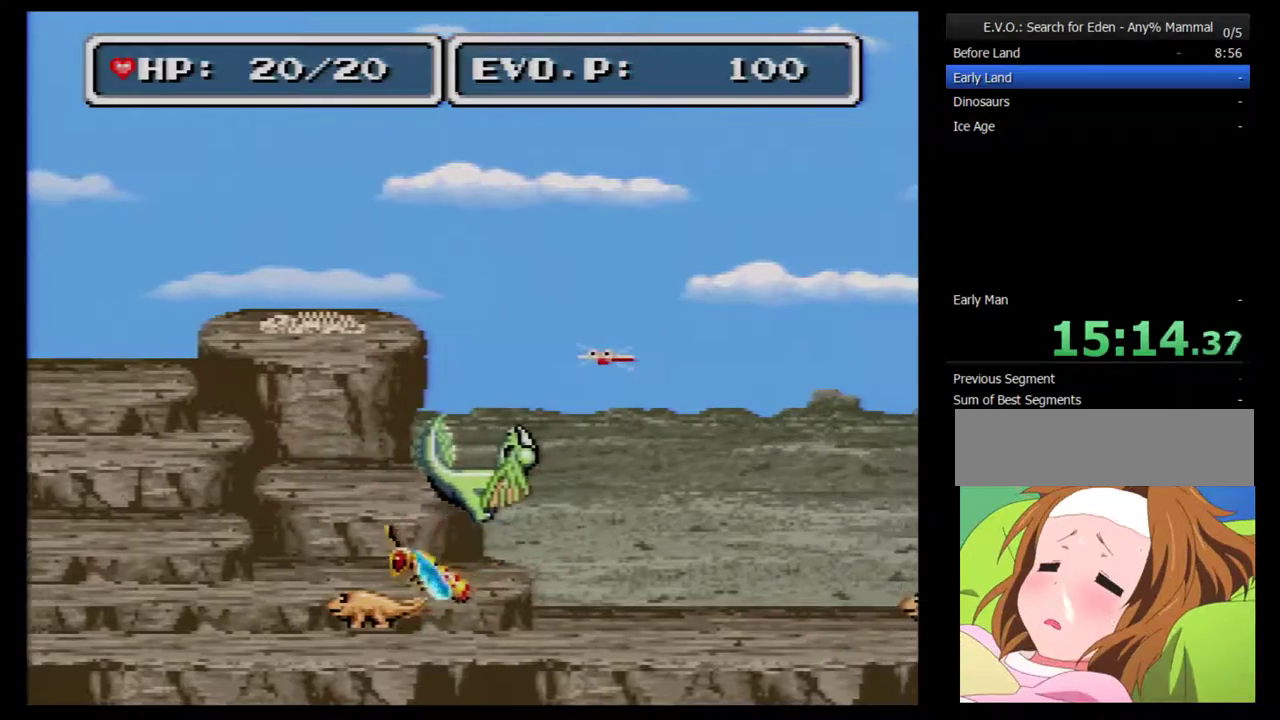
{"buttons": ["B"], "events": [[483, "DPAD_RIGHT", "up"]]}
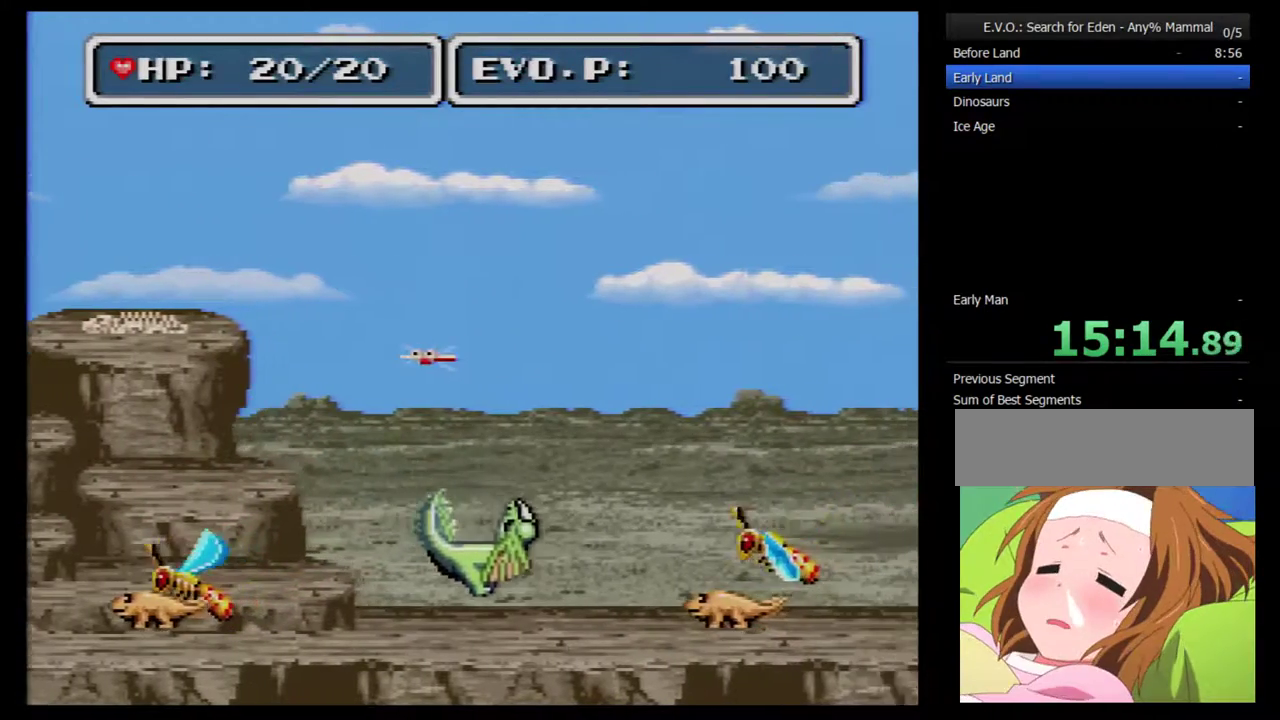
{"buttons": ["B", "DPAD_RIGHT"], "events": [[50, "B", "up"], [83, "DPAD_RIGHT", "down"], [367, "B", "down"]]}
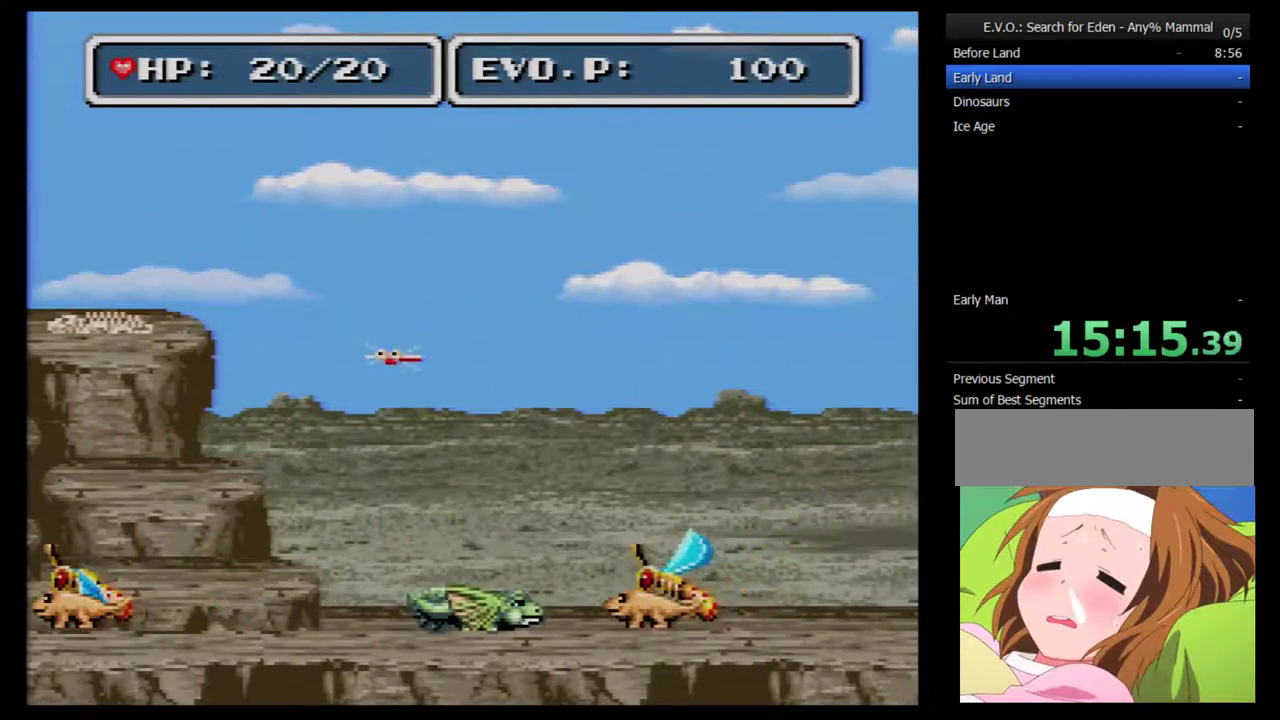
{"buttons": ["B", "DPAD_RIGHT"], "events": []}
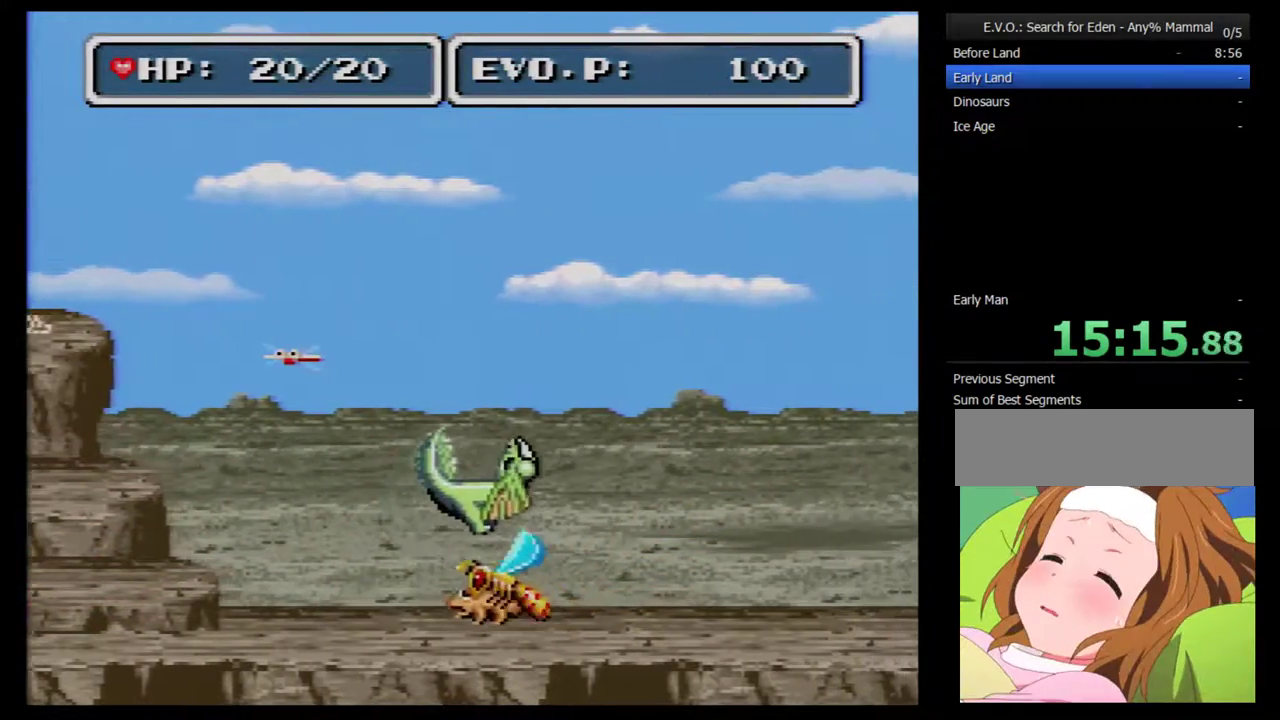
{"buttons": ["DPAD_RIGHT"], "events": [[367, "DPAD_RIGHT", "up"], [383, "B", "up"], [483, "DPAD_RIGHT", "down"]]}
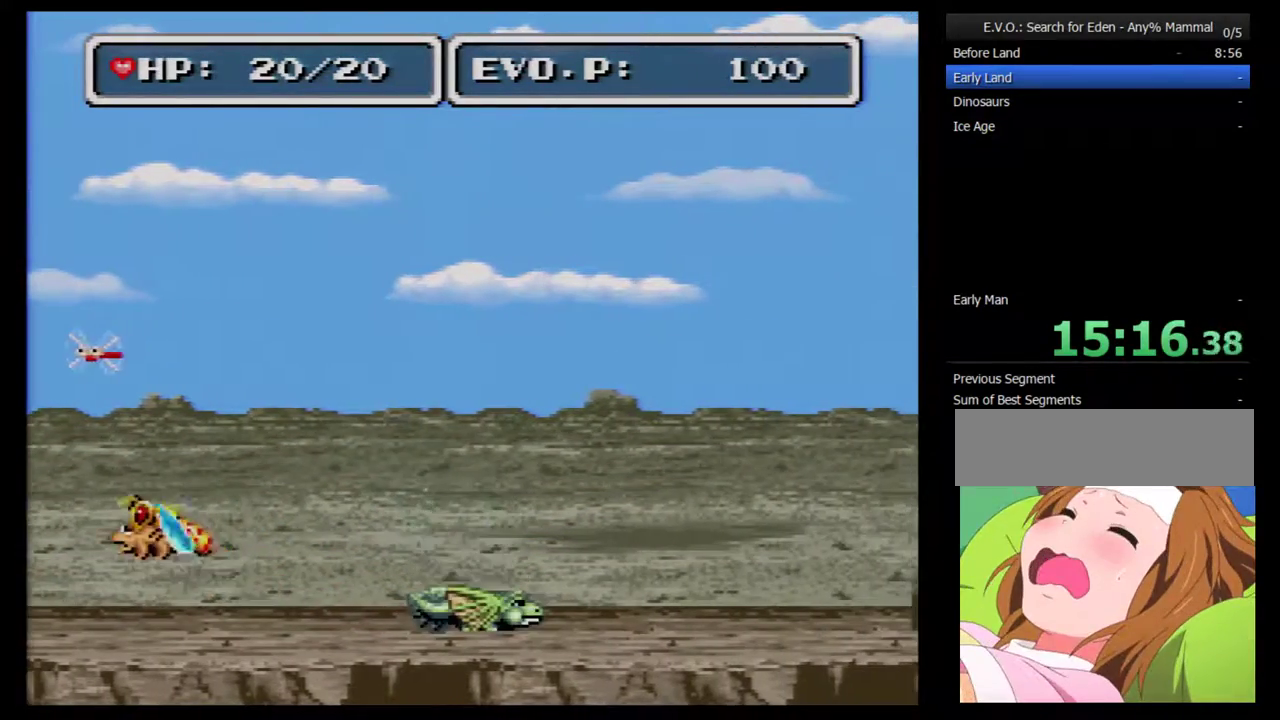
{"buttons": ["DPAD_RIGHT"], "events": [[50, "DPAD_RIGHT", "up"], [117, "DPAD_RIGHT", "down"], [167, "DPAD_RIGHT", "up"], [233, "DPAD_RIGHT", "down"]]}
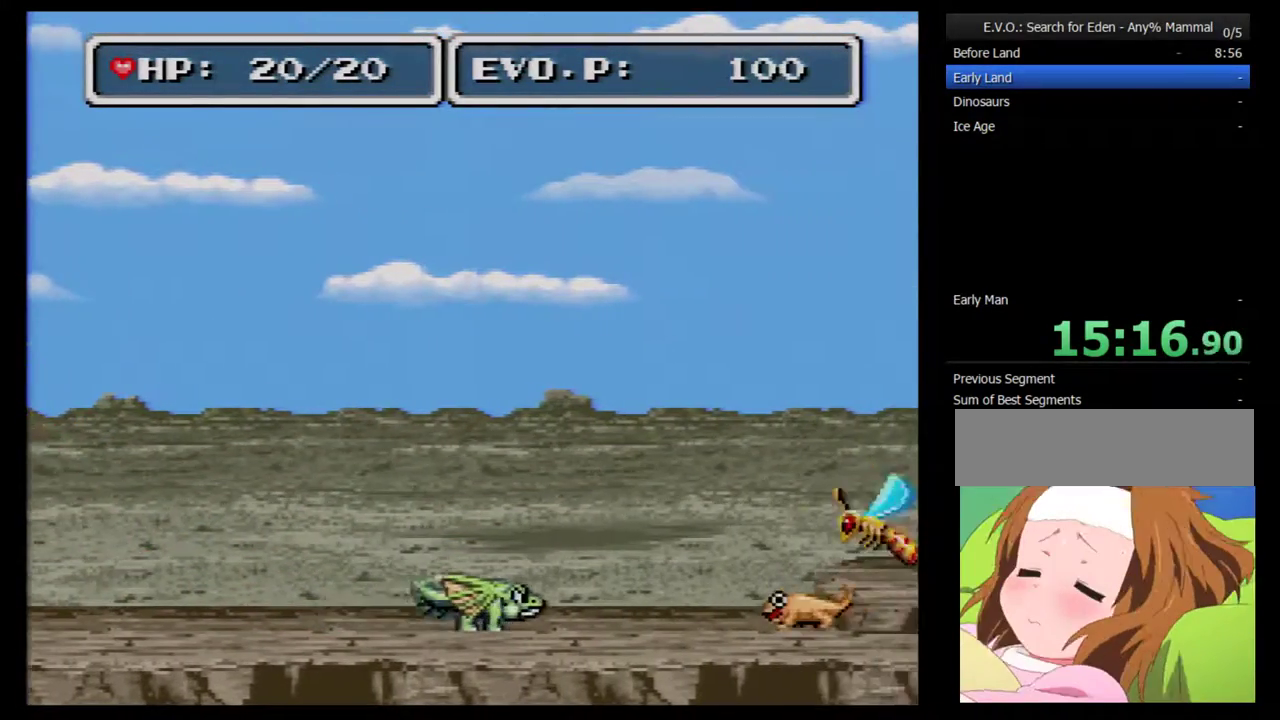
{"buttons": ["B", "DPAD_RIGHT"], "events": [[200, "B", "down"]]}